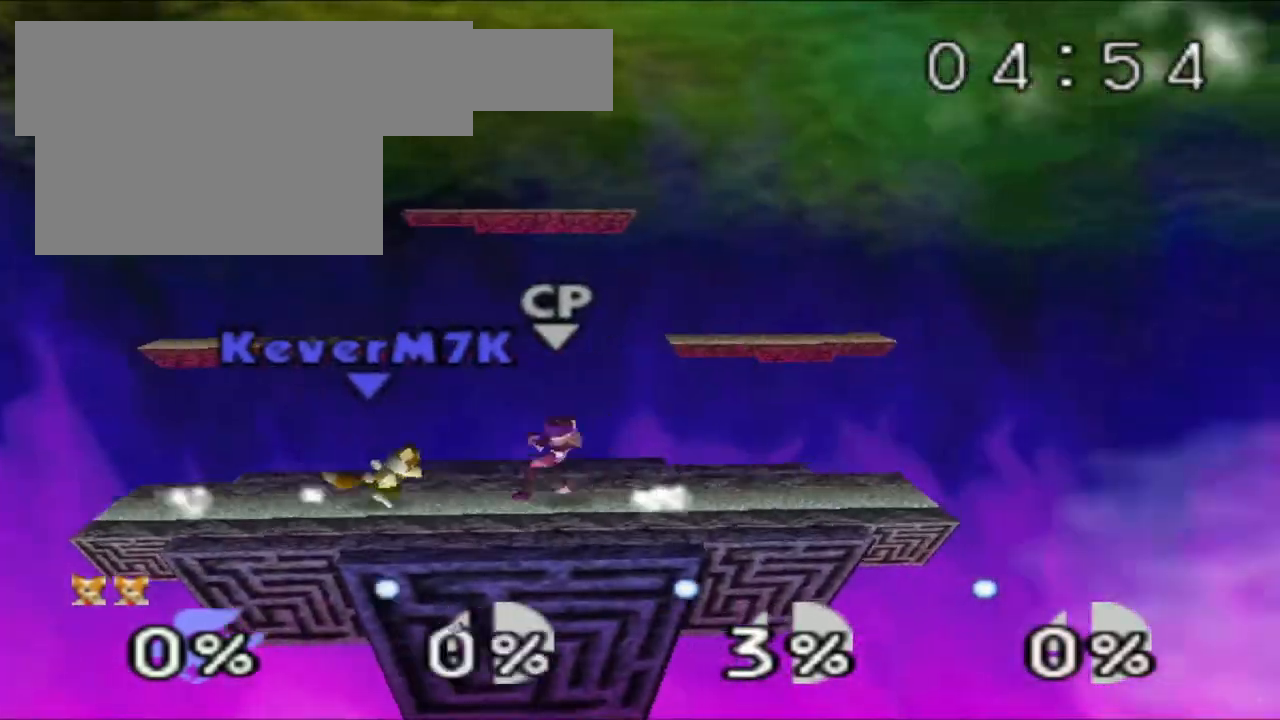
Gameplay with a controller (Nintendo layout); each line is a JSON object with the inputs held at the frame after it. "events" lists button and stick changes between this image and that frame as [ms after this image, input, new state], when the widget could be followed in between. Not read: L3 R3.
{"buttons": ["Z"], "left_stick": "center", "events": [[17, "Z", "down"], [267, "left_stick", "center"], [301, "R1", "down"], [434, "R1", "up"]]}
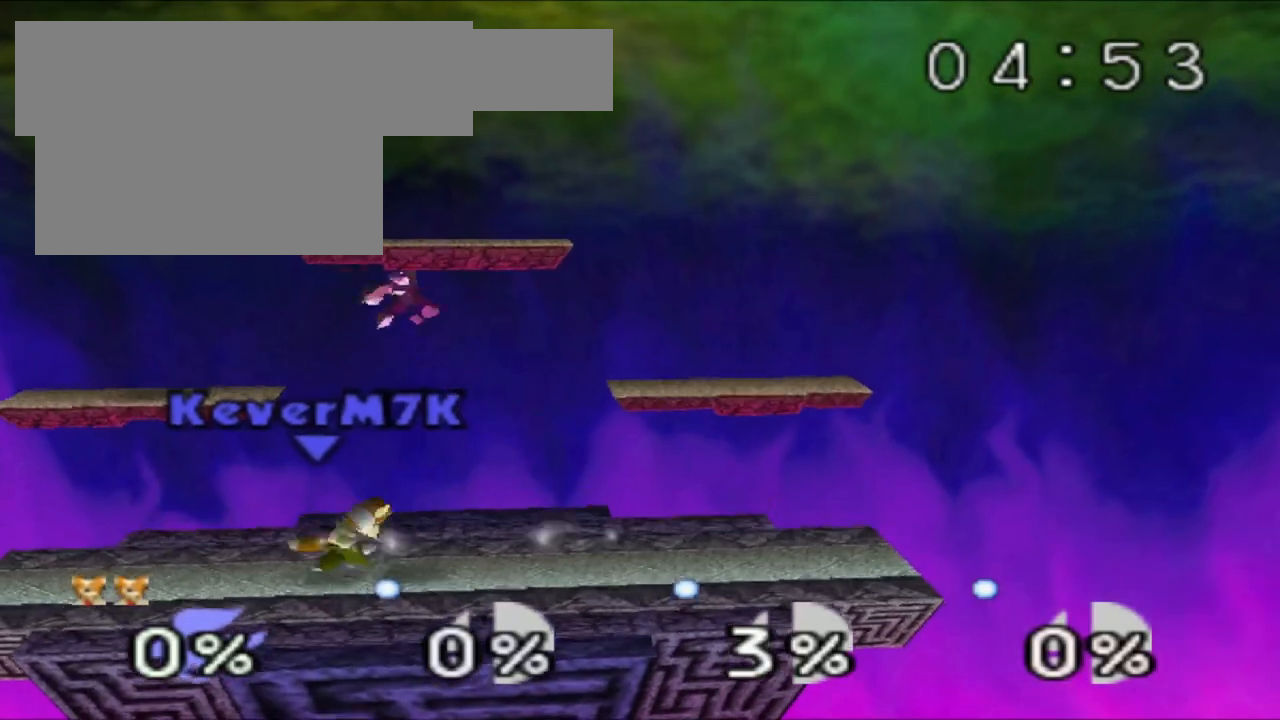
{"buttons": [], "left_stick": "left", "events": [[150, "Z", "up"], [350, "left_stick", "left"]]}
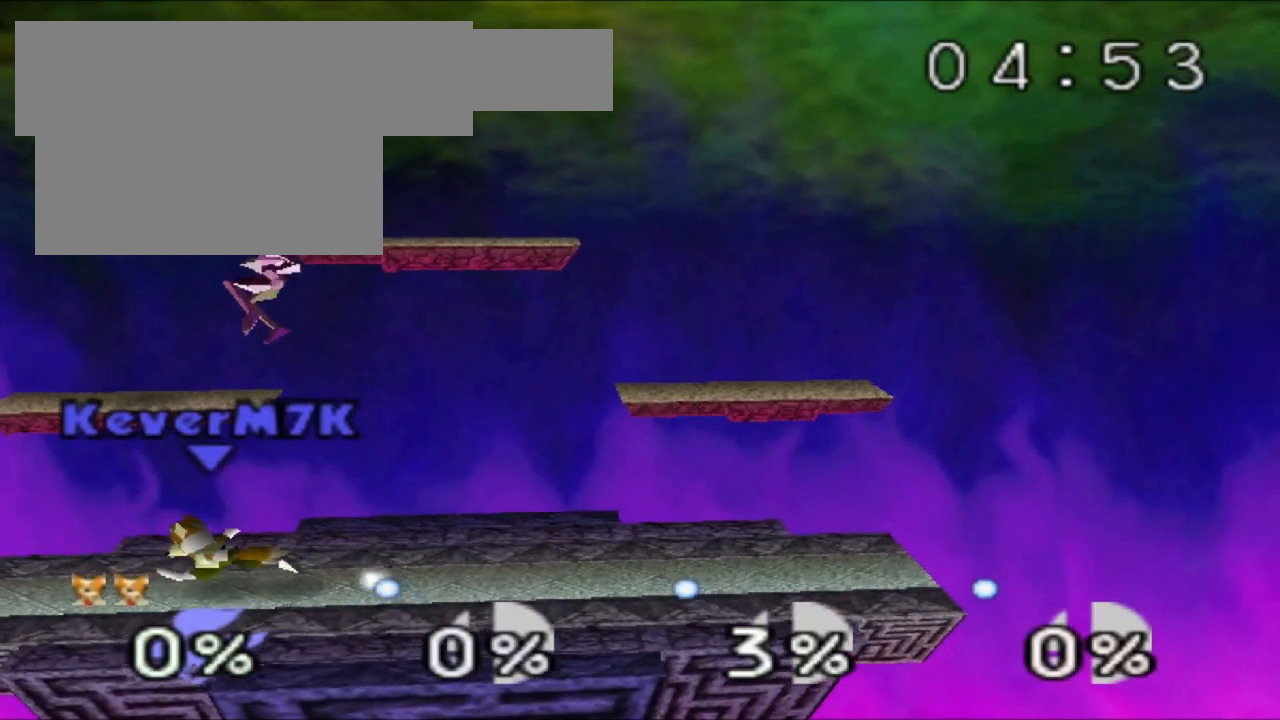
{"buttons": [], "left_stick": "right", "events": [[184, "left_stick", "center"], [468, "left_stick", "right"]]}
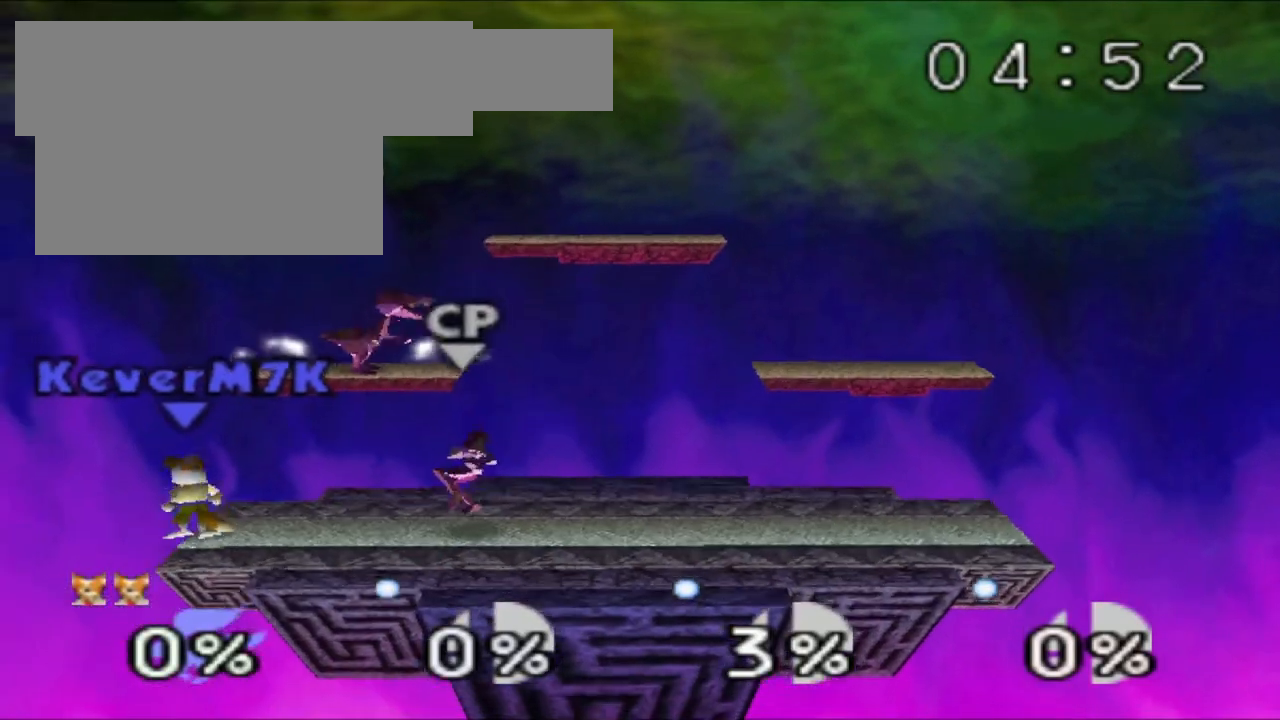
{"buttons": [], "left_stick": "left", "events": [[117, "left_stick", "center"], [334, "left_stick", "left"]]}
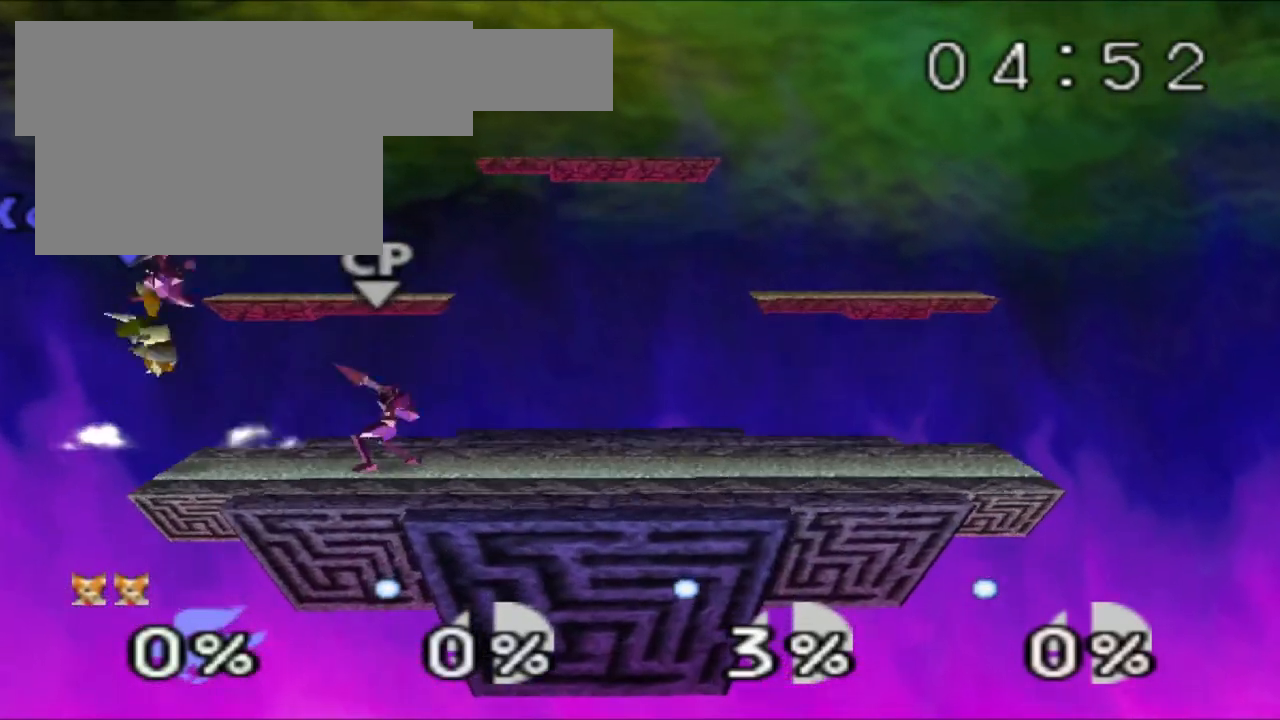
{"buttons": [], "left_stick": "center"}